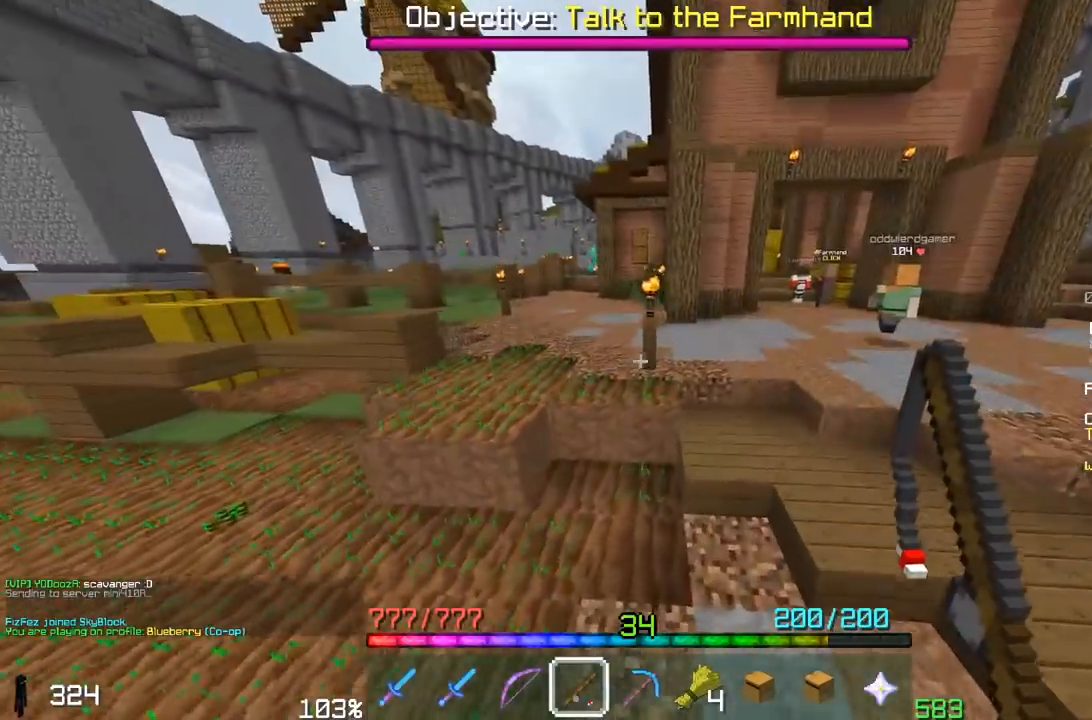
Gameplay with keyboard and mouse; each line is a JSON object with the keys and mouse buttons held at the frame after it. "events" lists presses ("down") and releases ("up") of "a", "d", "s", "space", "w", "mouse_left" and "mouse_right" between this image and that frame as [ms after this image, input, new state], when the widget could be followed in between. "mouse_left", "mouse_right" = the "left", "right" buttons of the "mouse" list. No other keys are recorded. Fast repeated clicks can show as one long hold. Mouse movement is not recorded.
{"keys": ["space", "w"], "mouse": [], "events": [[67, "space", "up"], [250, "space", "down"]]}
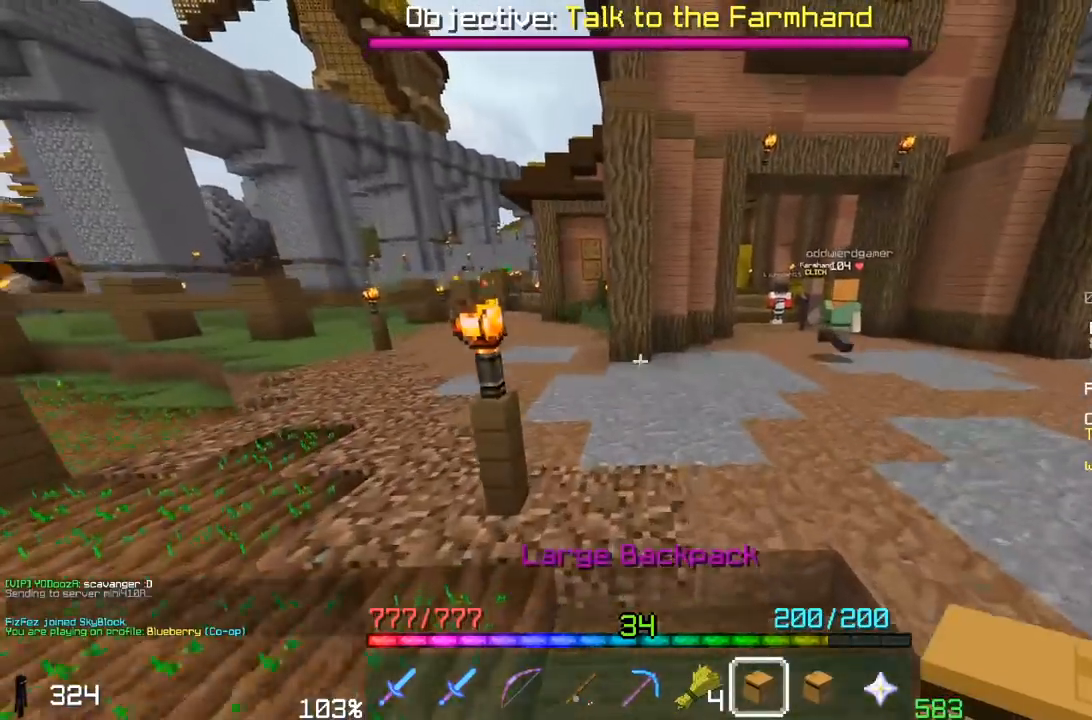
{"keys": ["a", "space", "w"], "mouse": [], "events": [[100, "a", "down"], [167, "space", "up"], [350, "space", "down"]]}
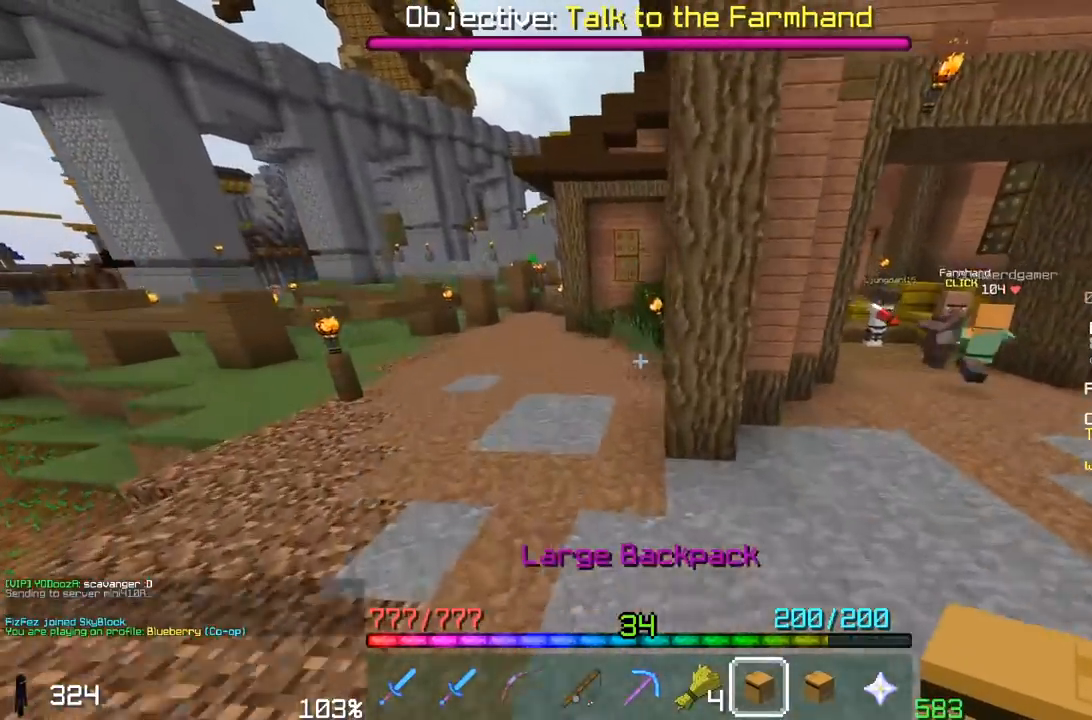
{"keys": ["a", "space", "w"], "mouse": [], "events": [[167, "space", "up"], [400, "space", "down"]]}
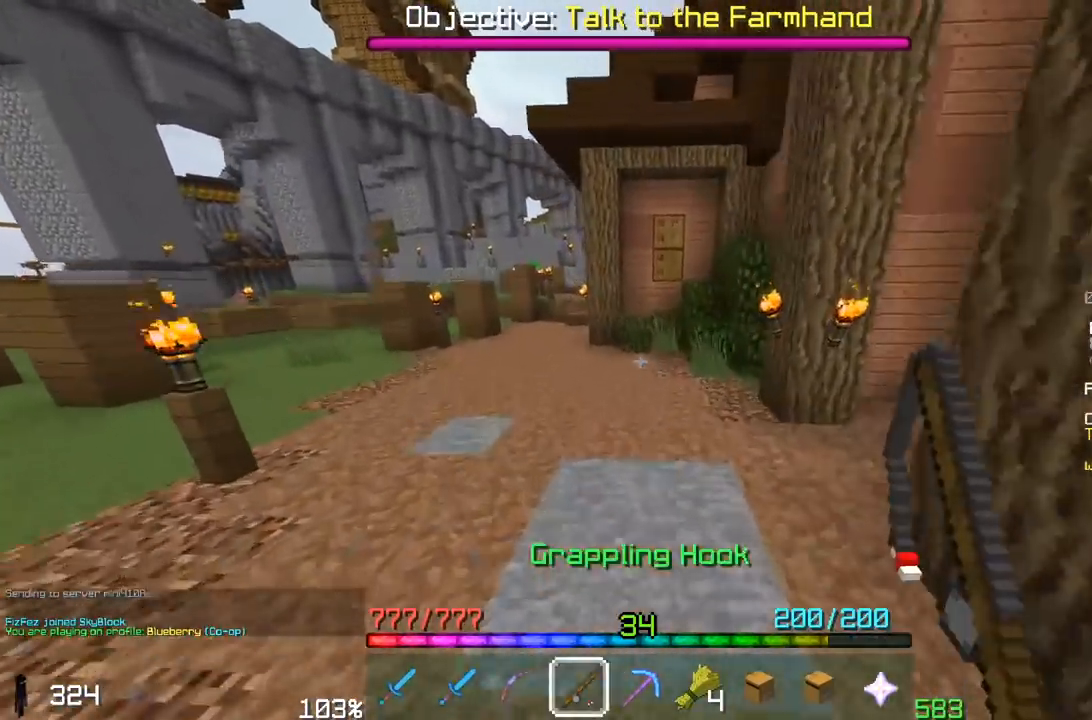
{"keys": ["a", "space", "w"], "mouse": [], "events": [[267, "space", "up"], [400, "space", "down"]]}
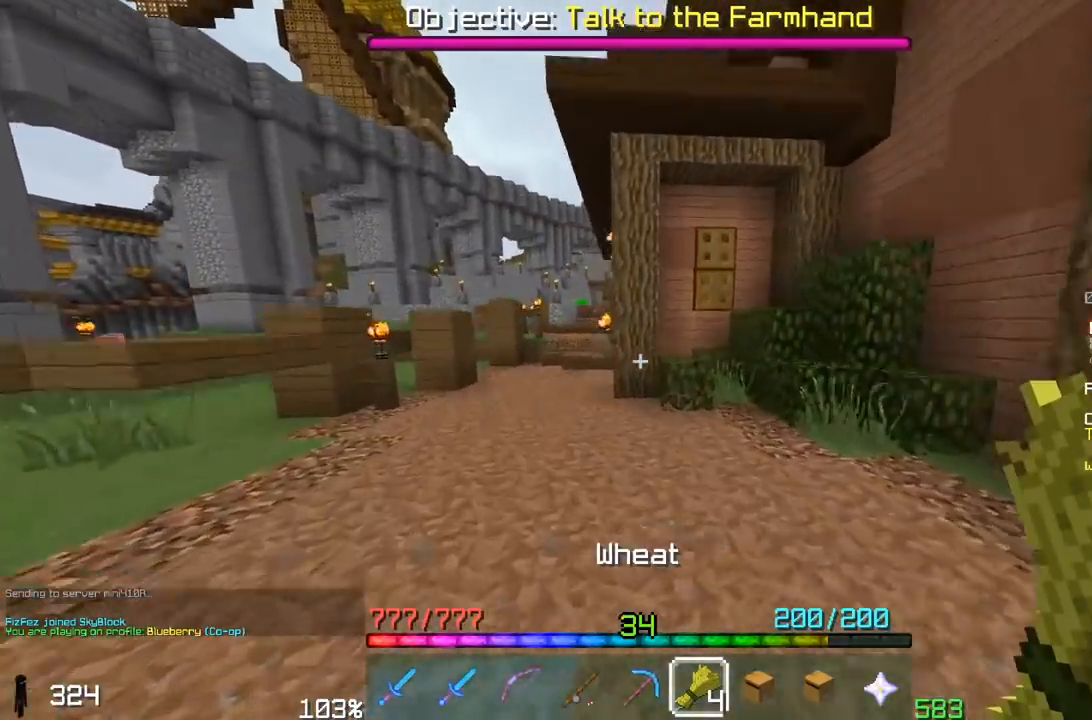
{"keys": ["space", "w"], "mouse": [], "events": [[383, "a", "up"]]}
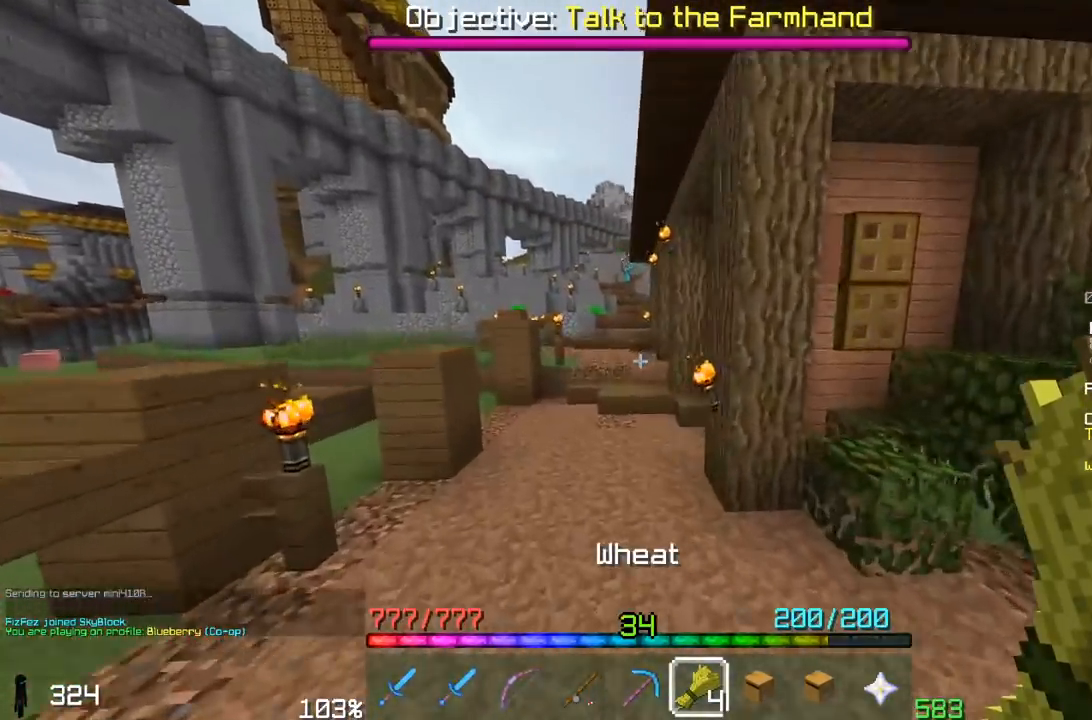
{"keys": ["w"], "mouse": [], "events": [[450, "space", "up"]]}
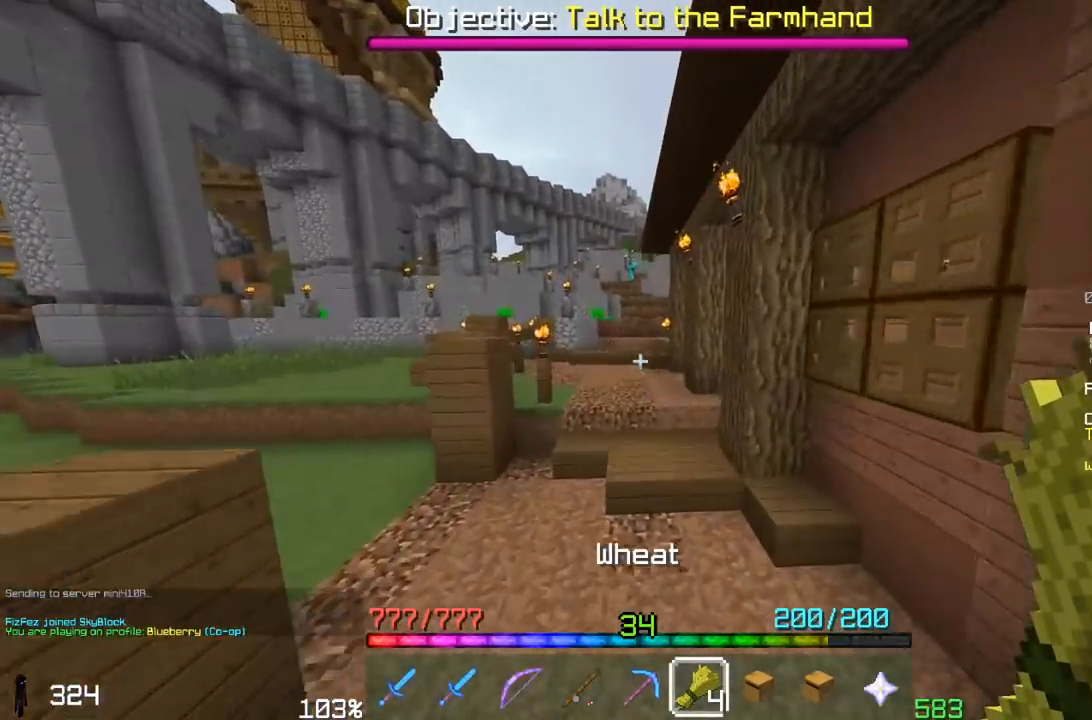
{"keys": ["space", "w"], "mouse": [], "events": [[200, "space", "down"]]}
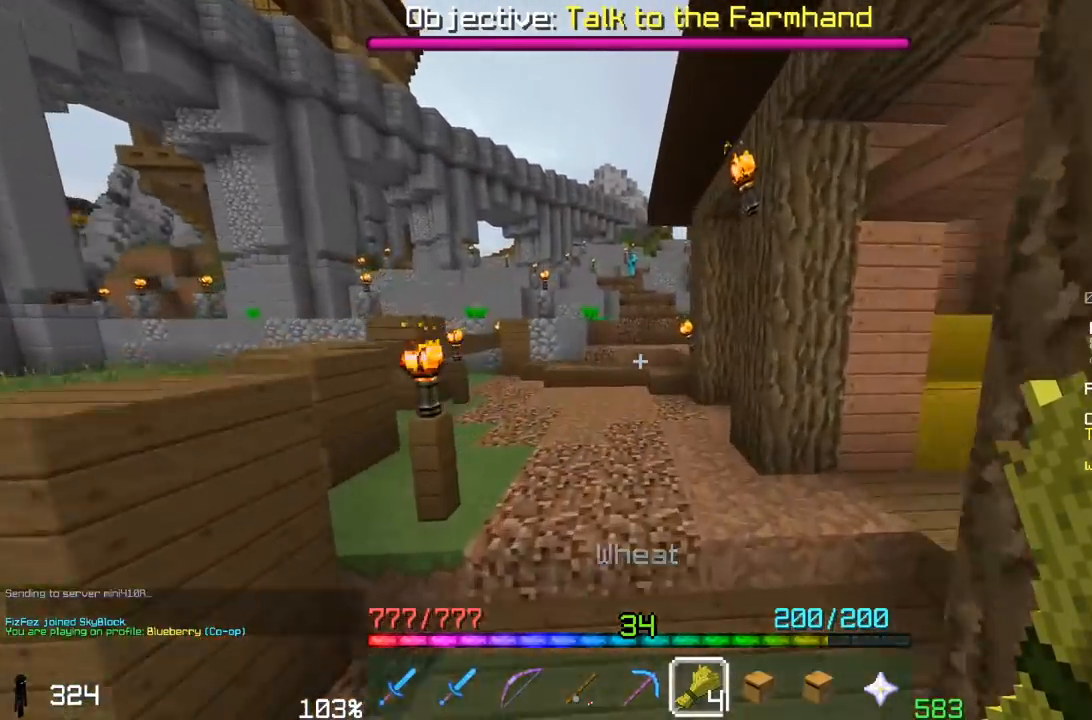
{"keys": ["space", "w"], "mouse": [], "events": []}
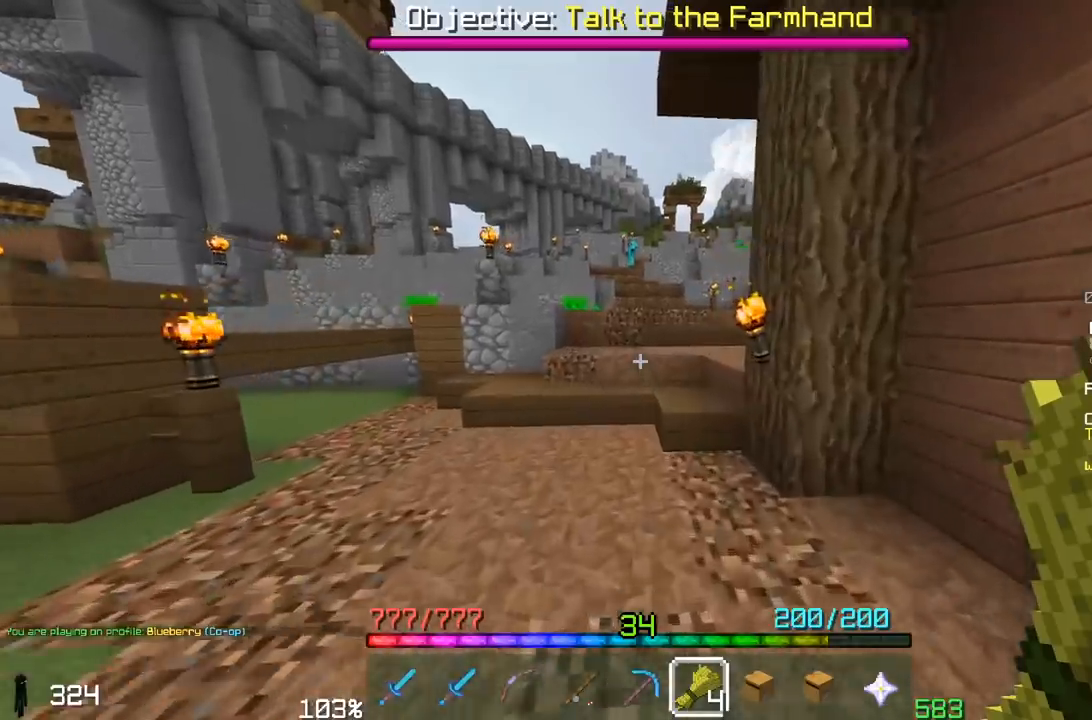
{"keys": ["d", "space", "w"], "mouse": [], "events": [[300, "d", "down"]]}
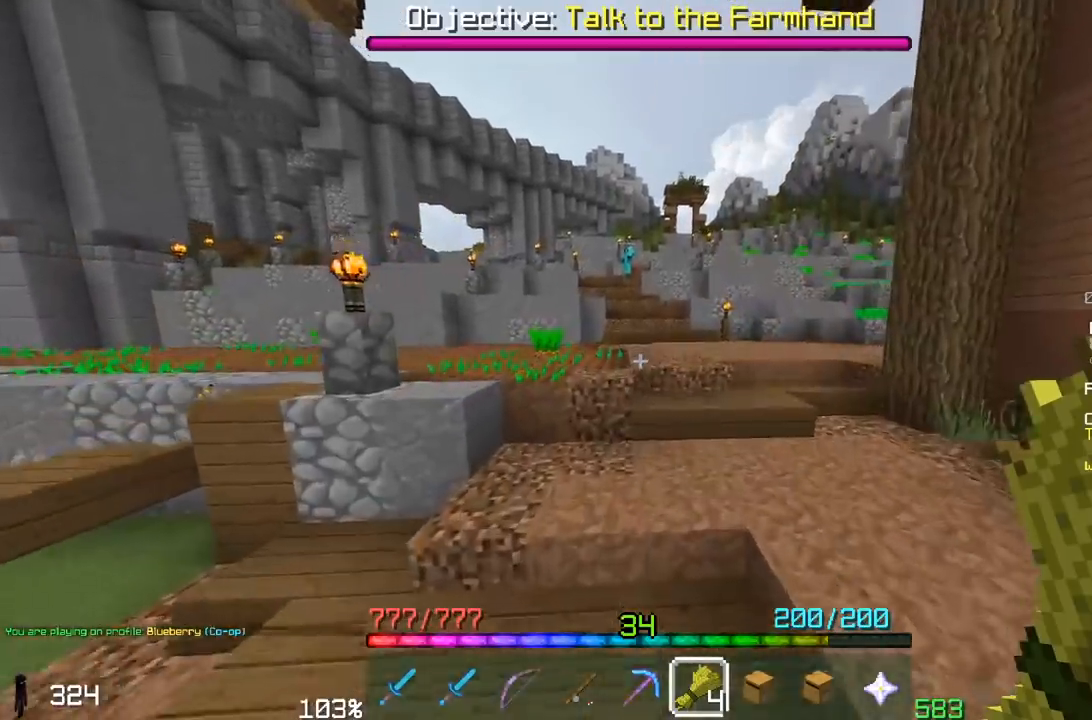
{"keys": ["d", "space", "w"], "mouse": [], "events": [[317, "d", "up"], [400, "d", "down"]]}
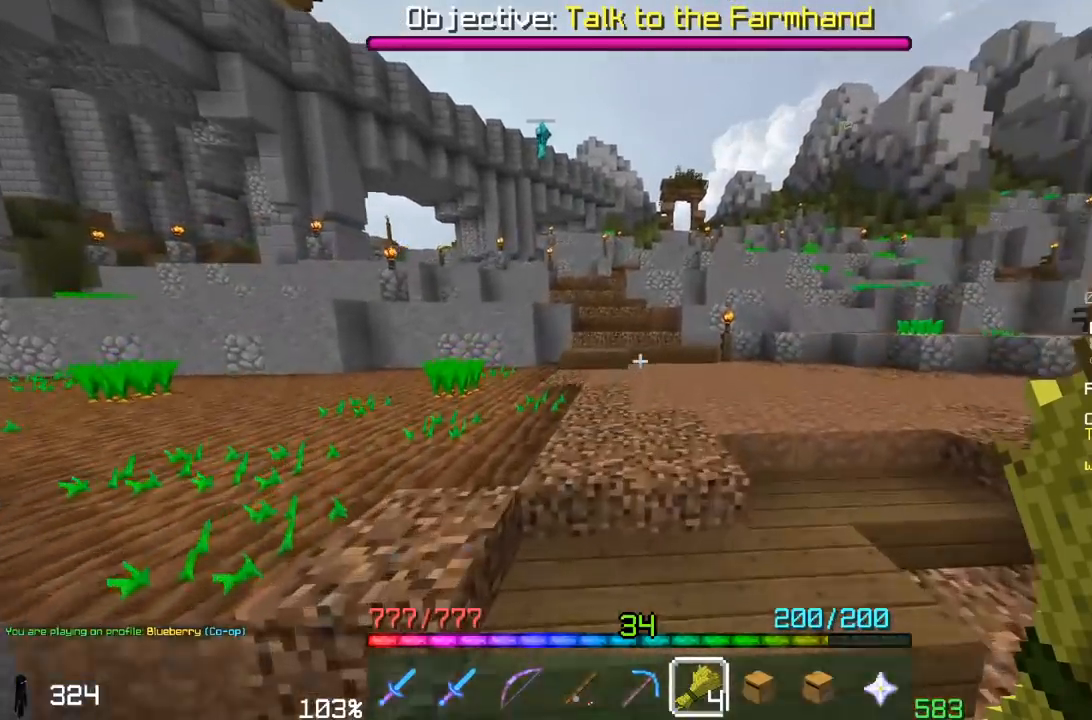
{"keys": ["d", "space", "w"], "mouse": [], "events": []}
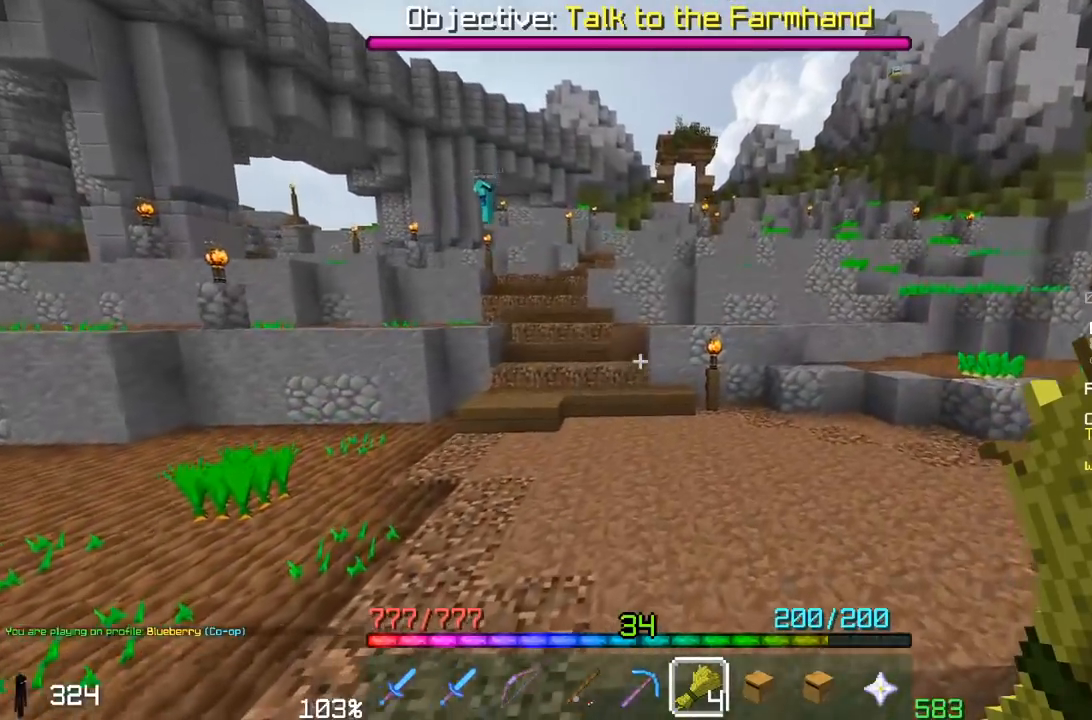
{"keys": ["d", "space", "w"], "mouse": [], "events": [[50, "d", "up"], [500, "d", "down"]]}
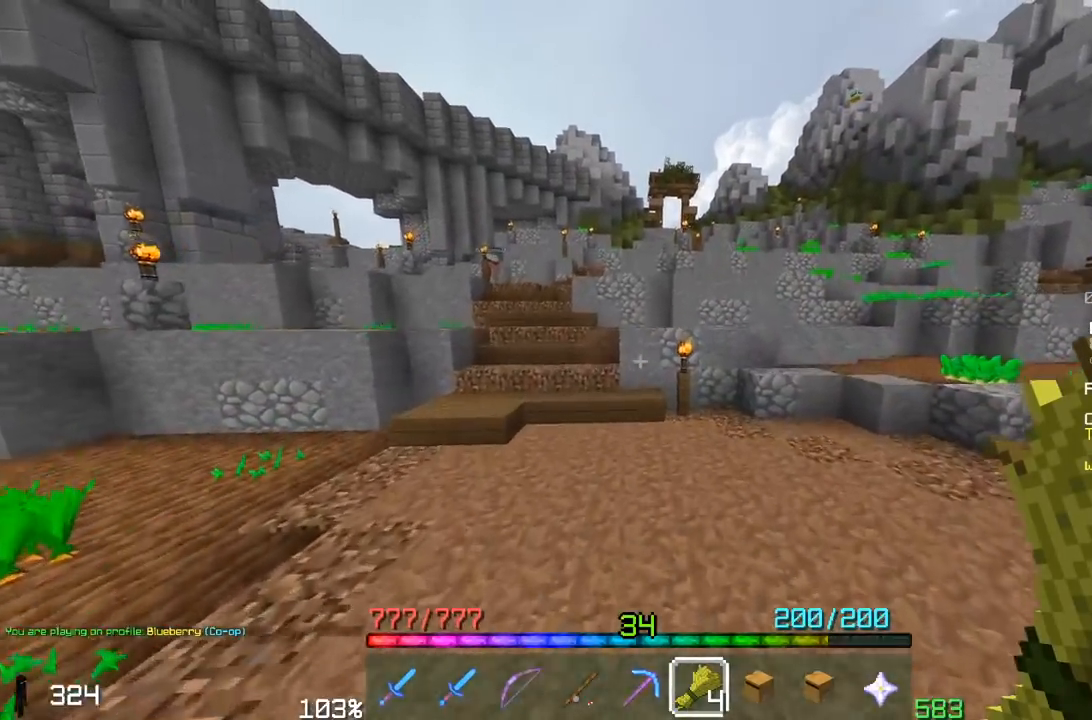
{"keys": ["a", "space", "w"], "mouse": [], "events": [[150, "d", "up"], [250, "d", "down"], [350, "a", "down"], [350, "d", "up"]]}
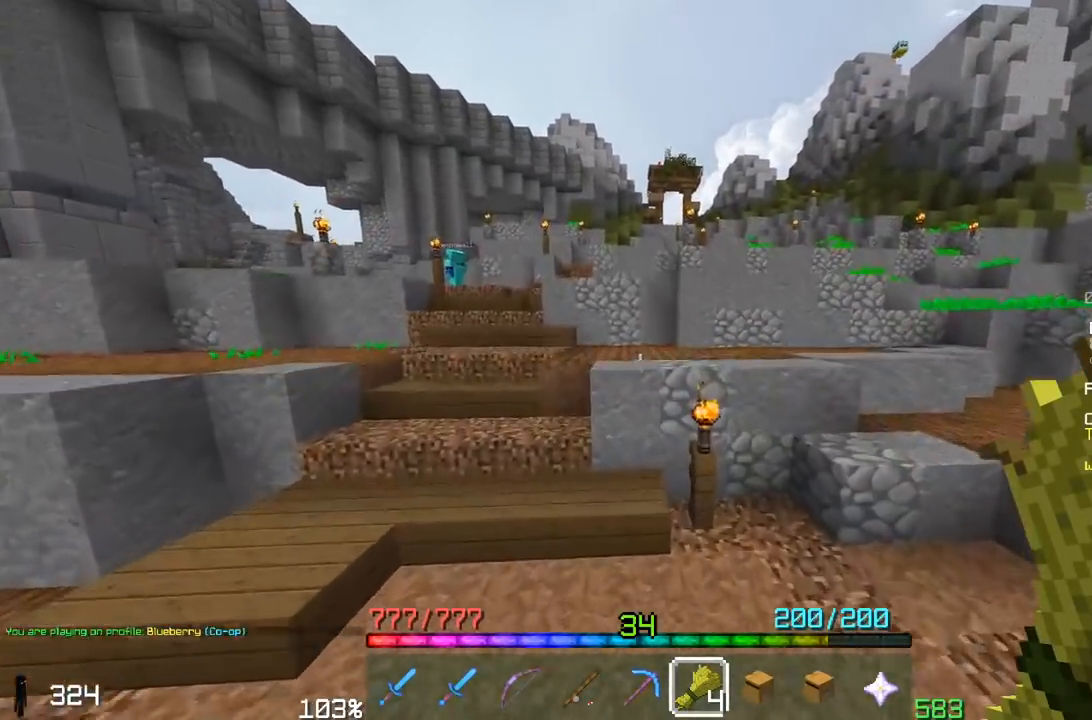
{"keys": ["a", "space", "w"], "mouse": [], "events": [[150, "space", "up"], [150, "w", "up"], [300, "w", "down"], [400, "space", "down"]]}
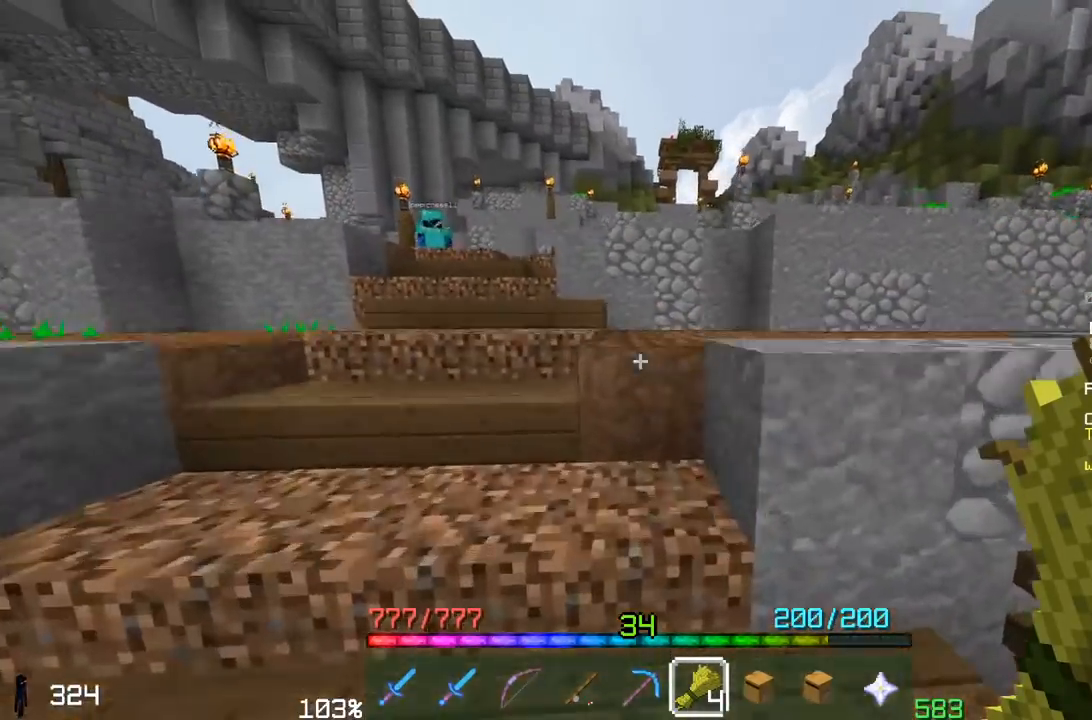
{"keys": ["a", "space", "w"], "mouse": [], "events": []}
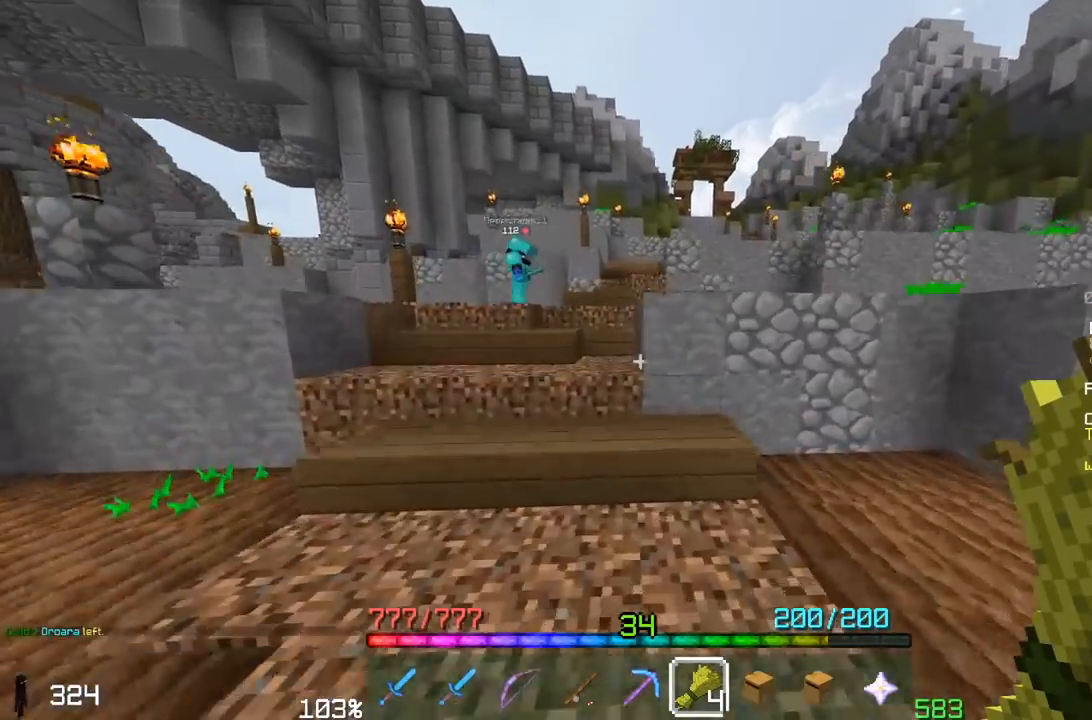
{"keys": ["space", "w"], "mouse": [], "events": [[417, "a", "up"]]}
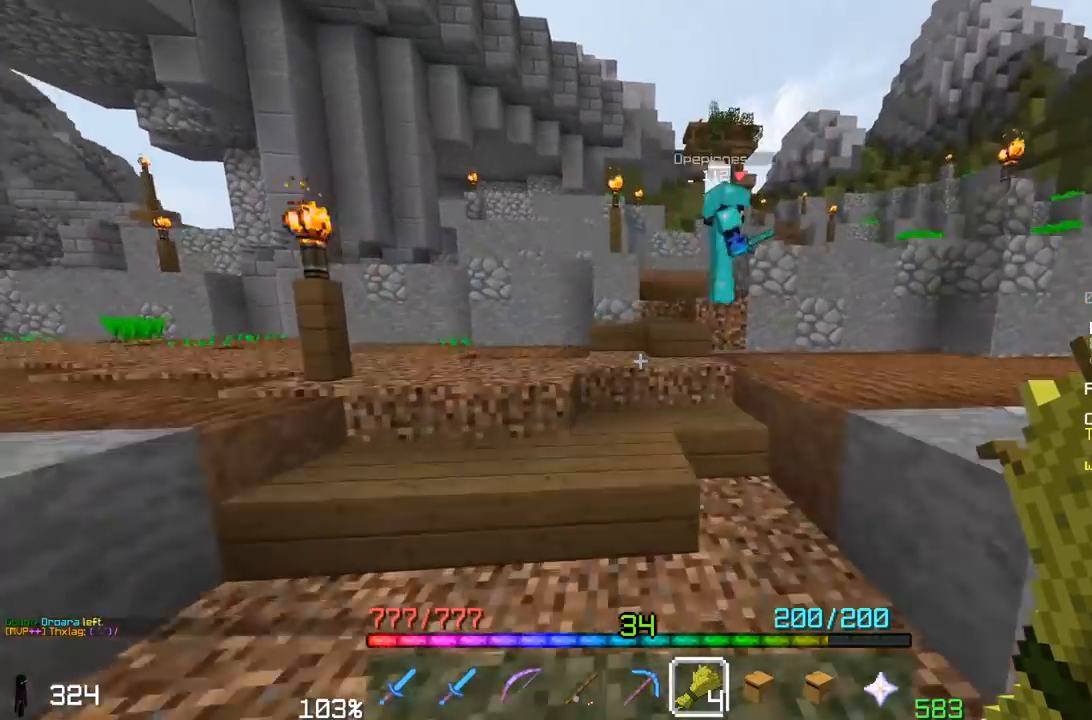
{"keys": ["space", "w"], "mouse": [], "events": [[267, "space", "up"], [350, "space", "down"]]}
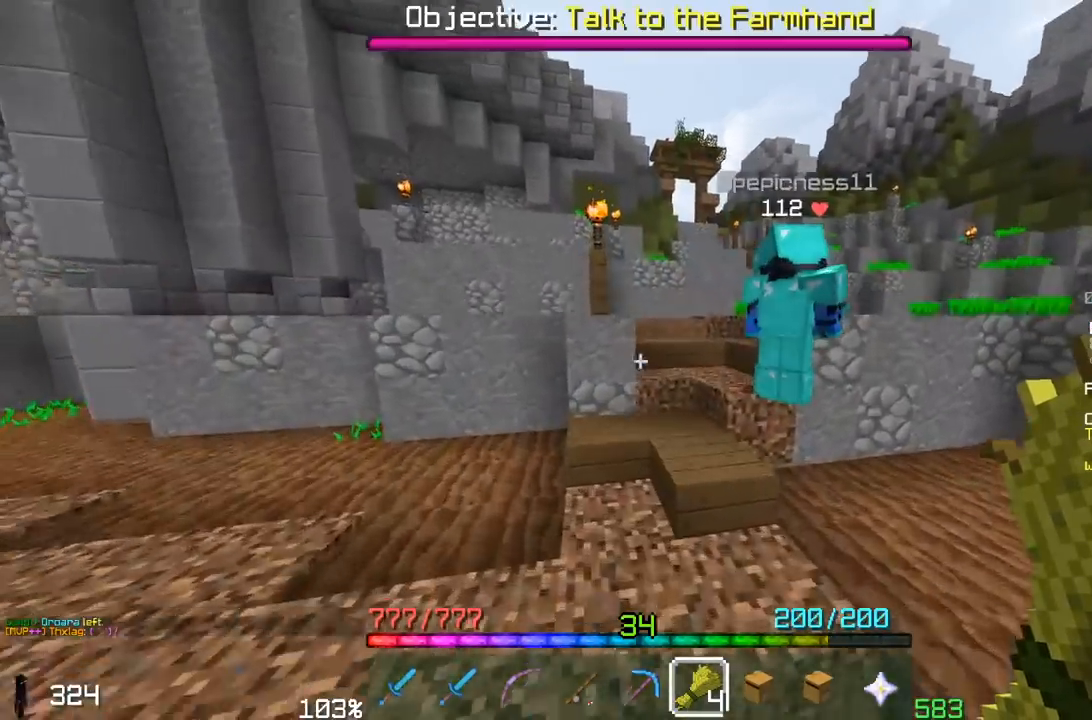
{"keys": [], "mouse": [], "events": [[317, "space", "up"], [483, "w", "up"]]}
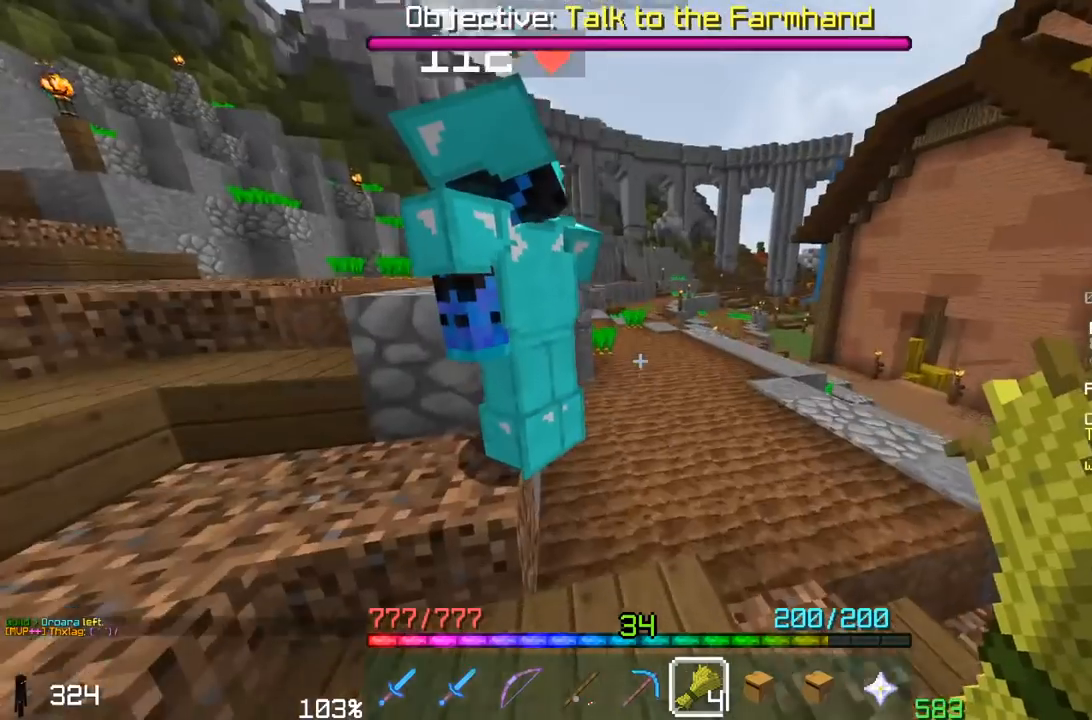
{"keys": ["w"], "mouse": [], "events": [[117, "a", "down"], [117, "w", "down"], [500, "a", "up"]]}
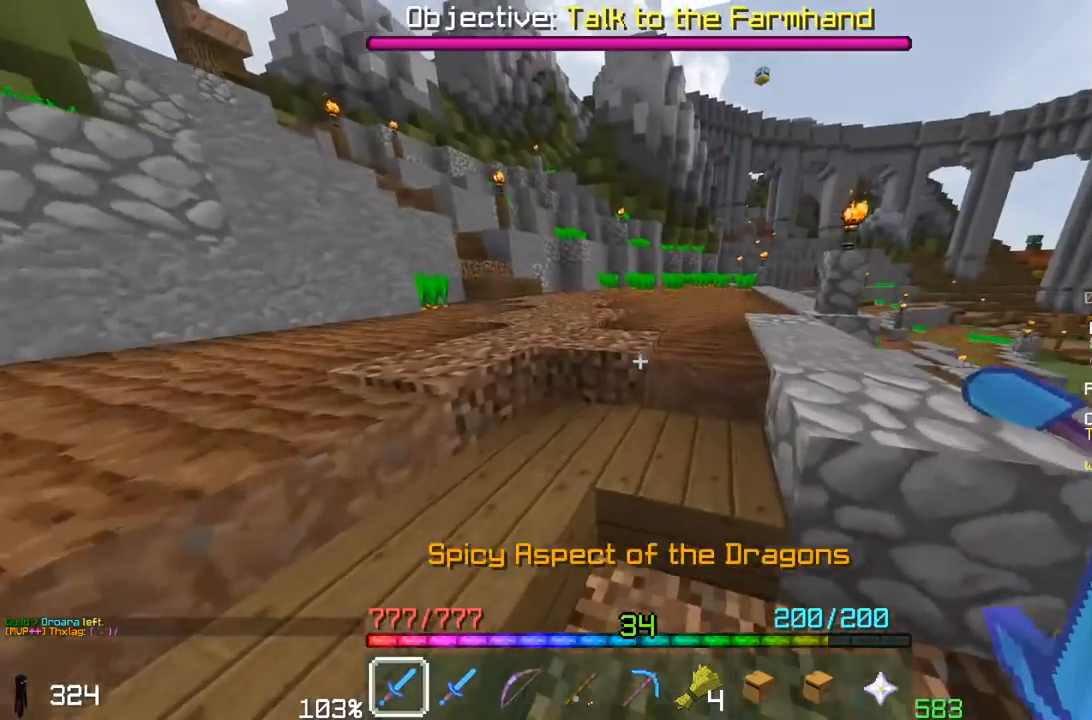
{"keys": ["w"], "mouse": [], "events": []}
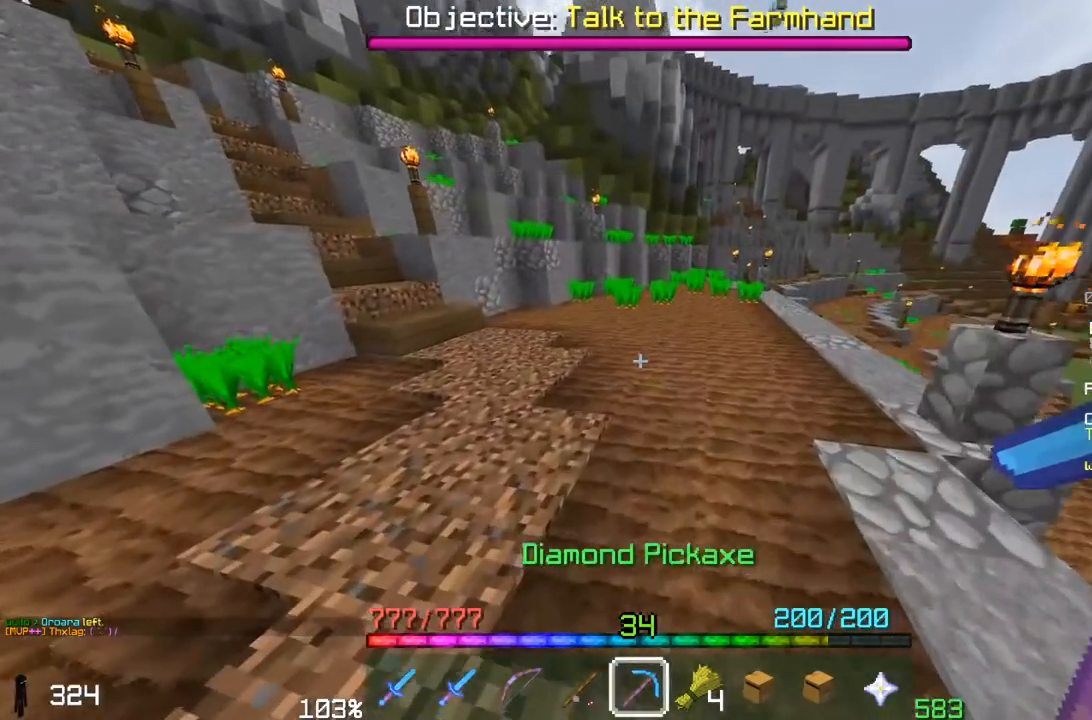
{"keys": [], "mouse": [], "events": [[50, "a", "down"], [117, "w", "up"], [217, "a", "up"]]}
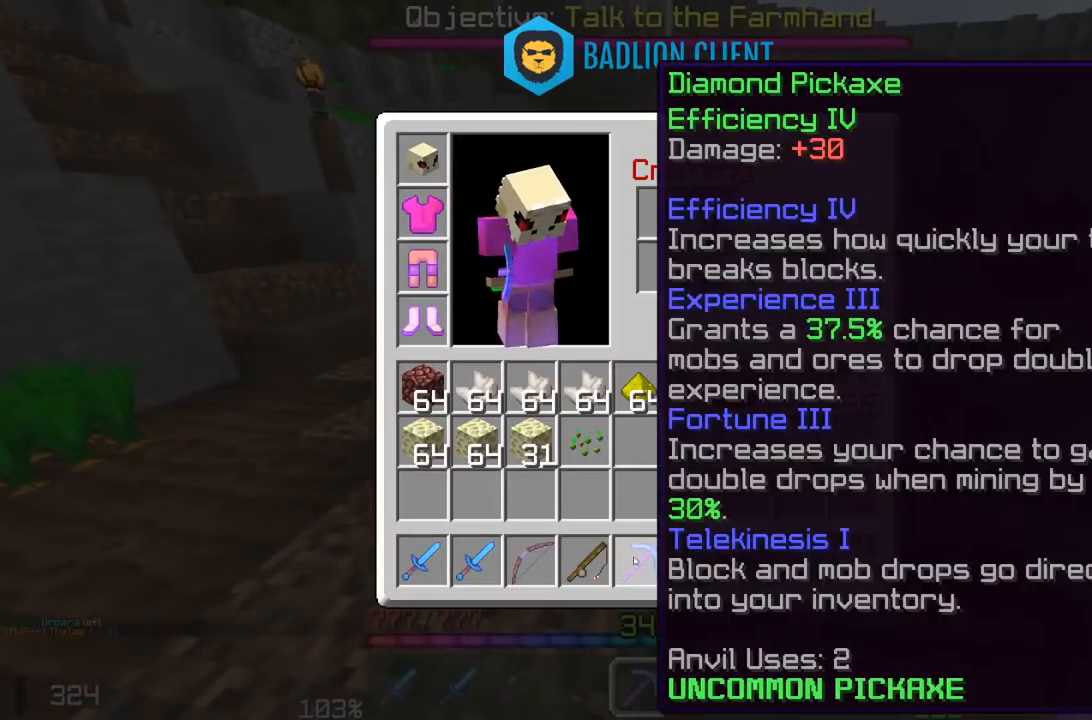
{"keys": [], "mouse": [], "events": []}
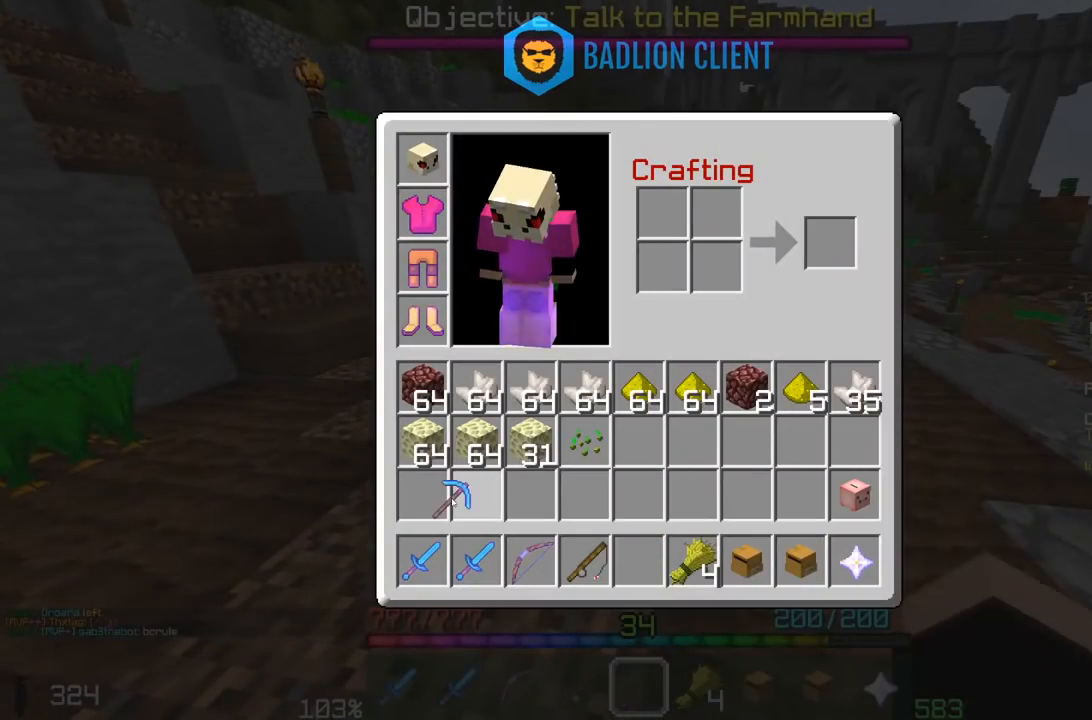
{"keys": [], "mouse": [], "events": []}
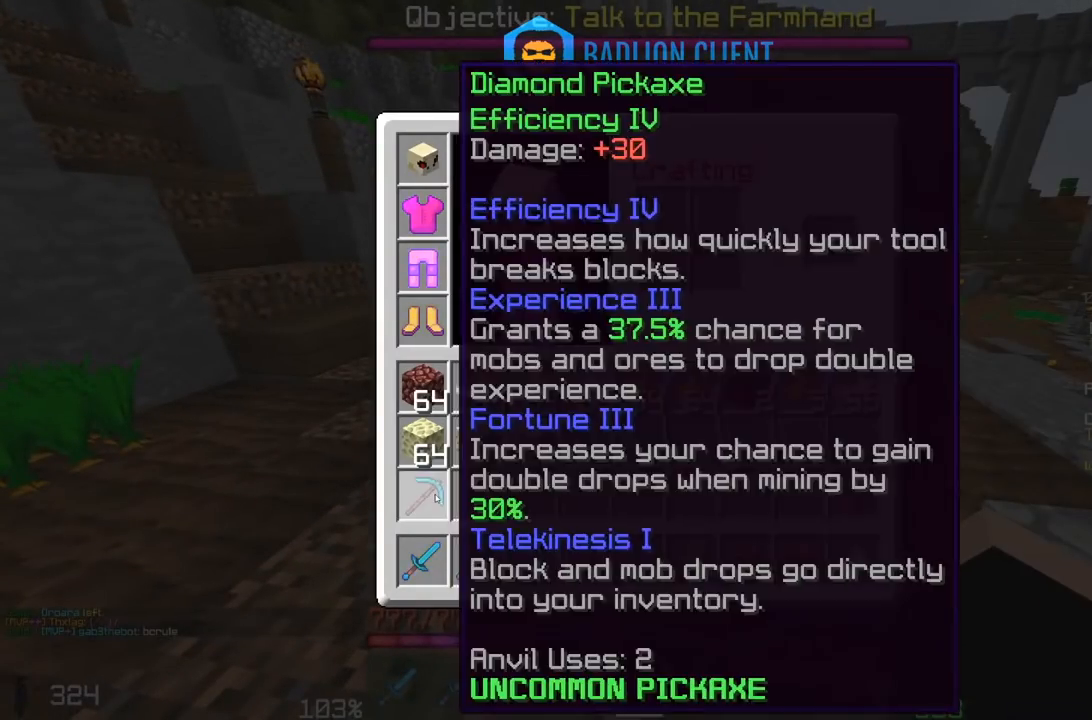
{"keys": ["w"], "mouse": [], "events": [[200, "a", "down"], [200, "w", "down"], [450, "a", "up"]]}
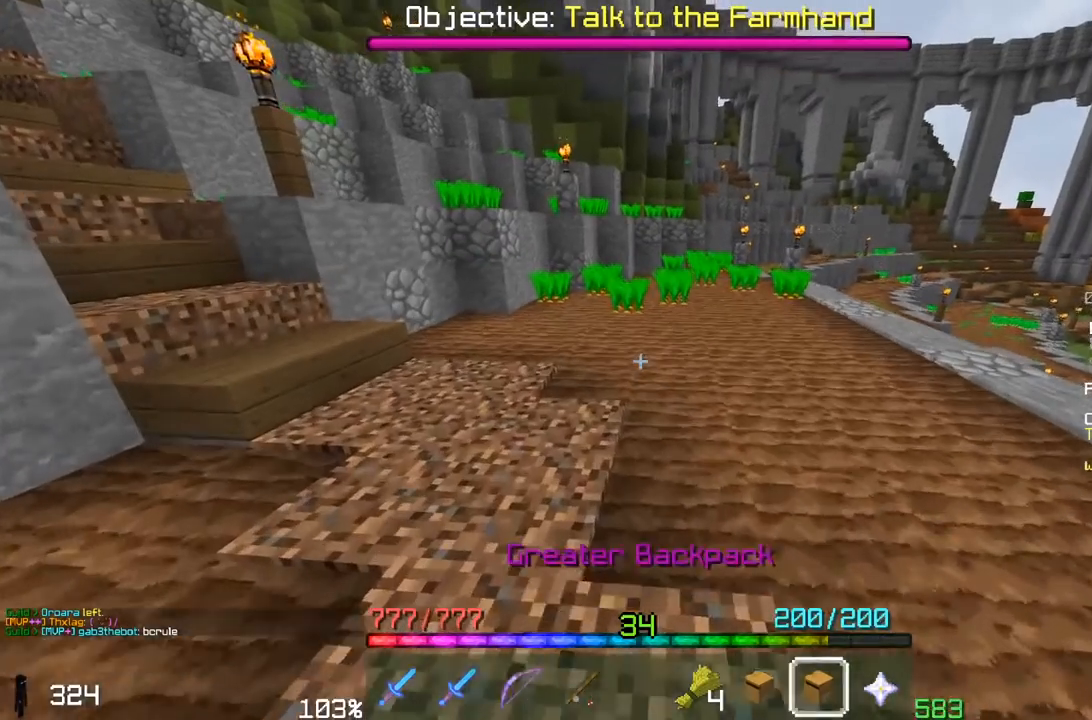
{"keys": [], "mouse": ["right"], "events": [[33, "w", "up"], [200, "d", "down"], [383, "d", "up"], [400, "mouse_right", "down"]]}
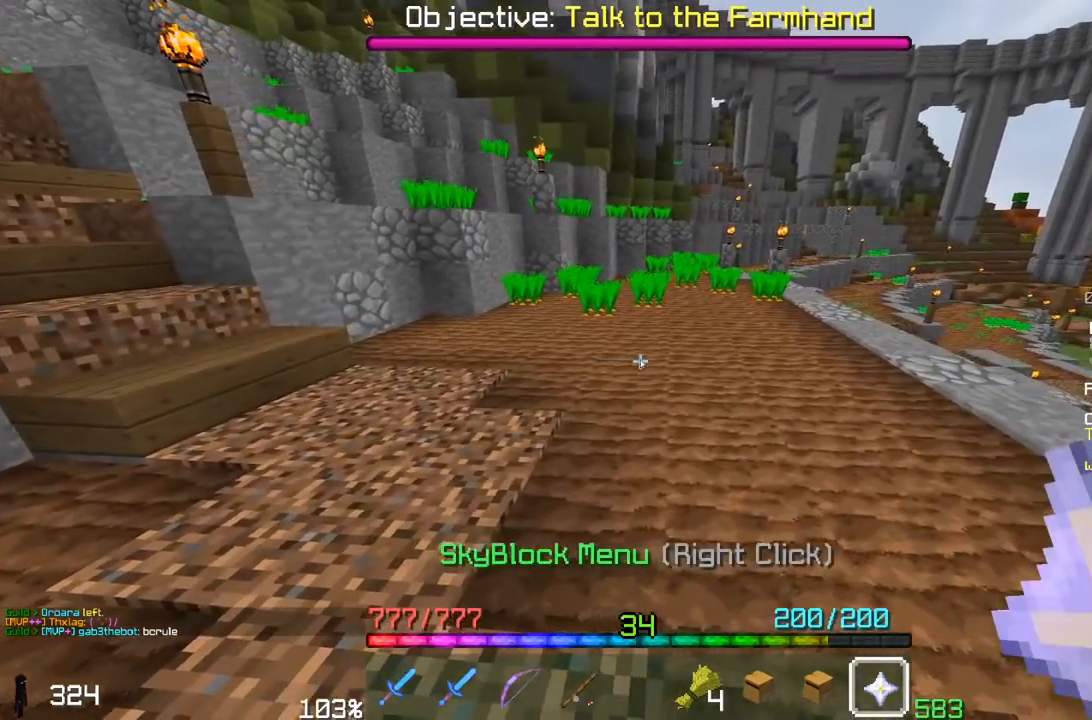
{"keys": [], "mouse": []}
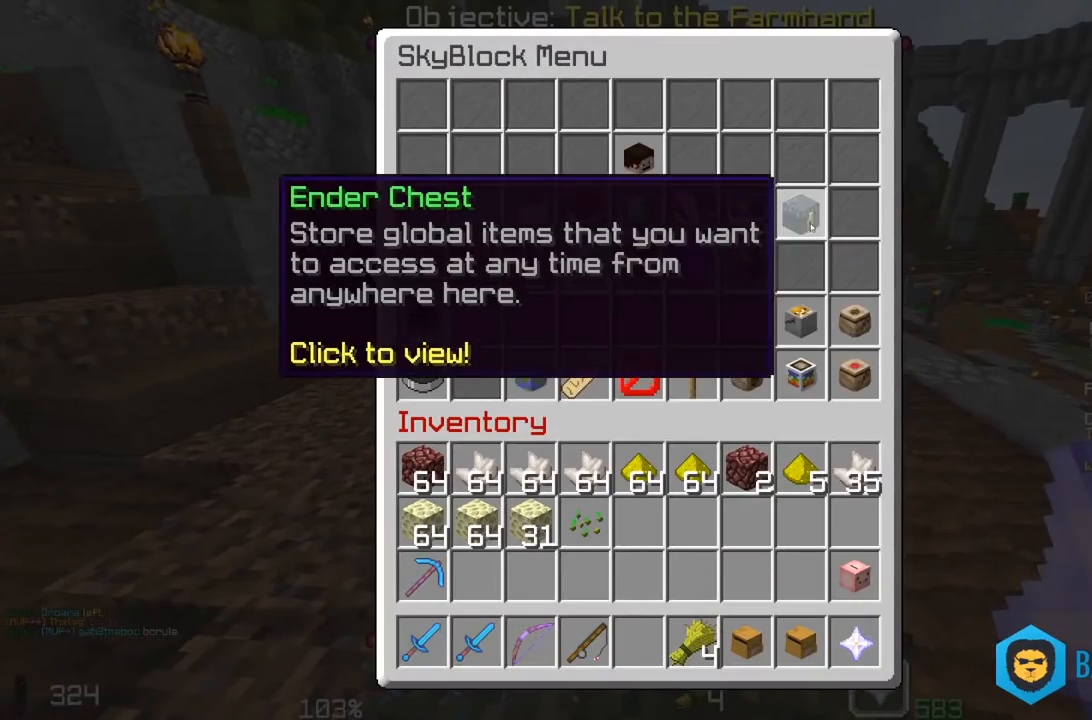
{"keys": [], "mouse": [], "events": []}